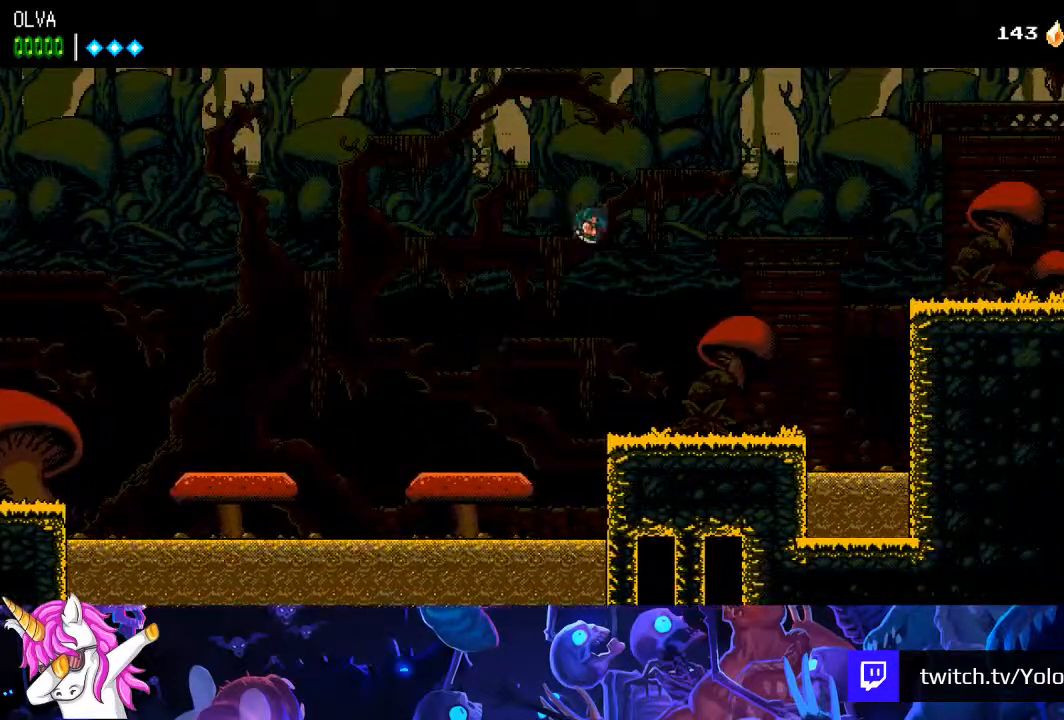
Gameplay with a controller (PlayStation layout); each line is a JSON object with the inputs held at the frame after it. "events" lists button and stick changes between this image and that frame as [ms after this image, input, new state], when the widget could be followed in between.
{"buttons": ["DPAD_RIGHT"], "left_stick": "center", "right_stick": "center", "events": []}
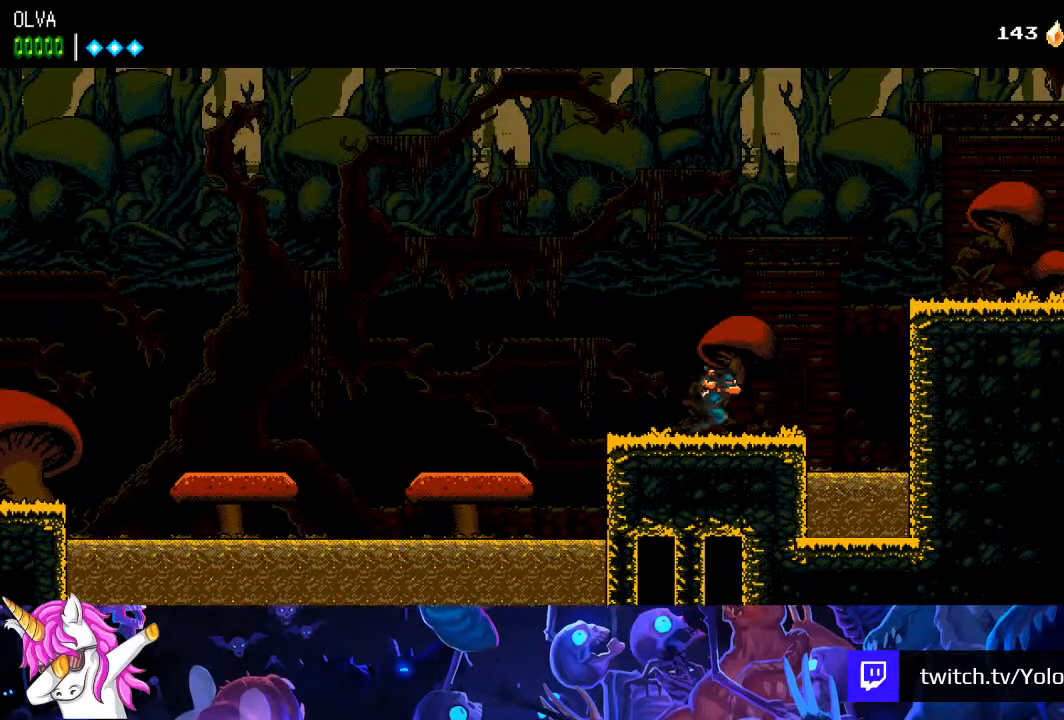
{"buttons": ["CROSS", "DPAD_RIGHT"], "left_stick": "center", "right_stick": "center", "events": [[283, "CROSS", "down"]]}
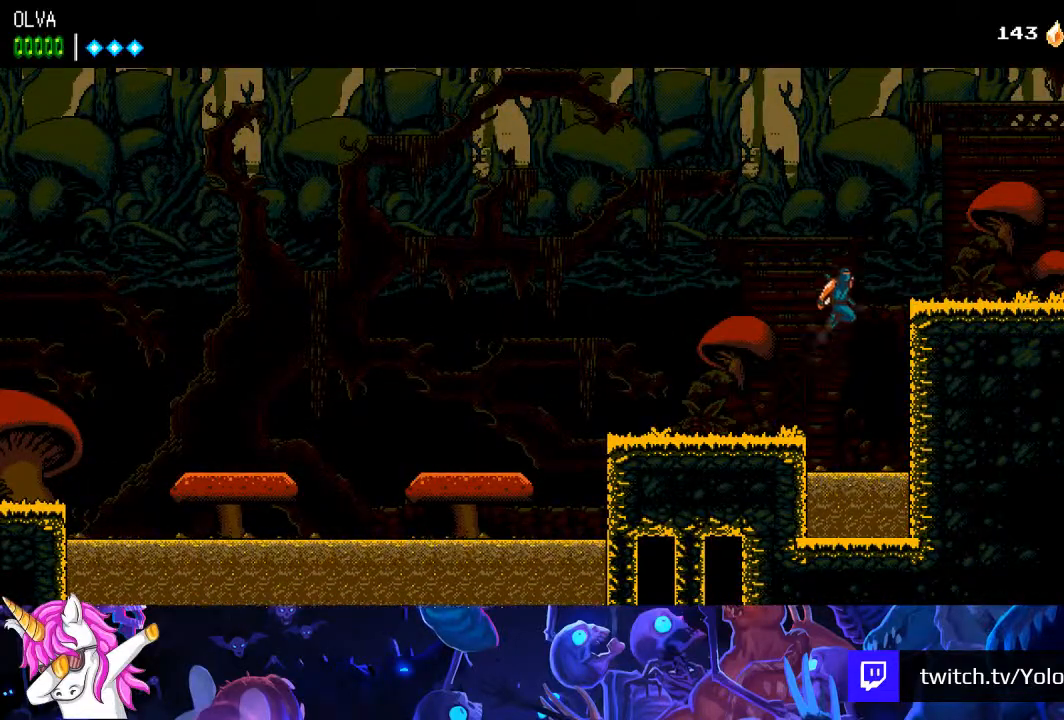
{"buttons": ["DPAD_RIGHT"], "left_stick": "center", "right_stick": "center", "events": [[233, "CROSS", "up"]]}
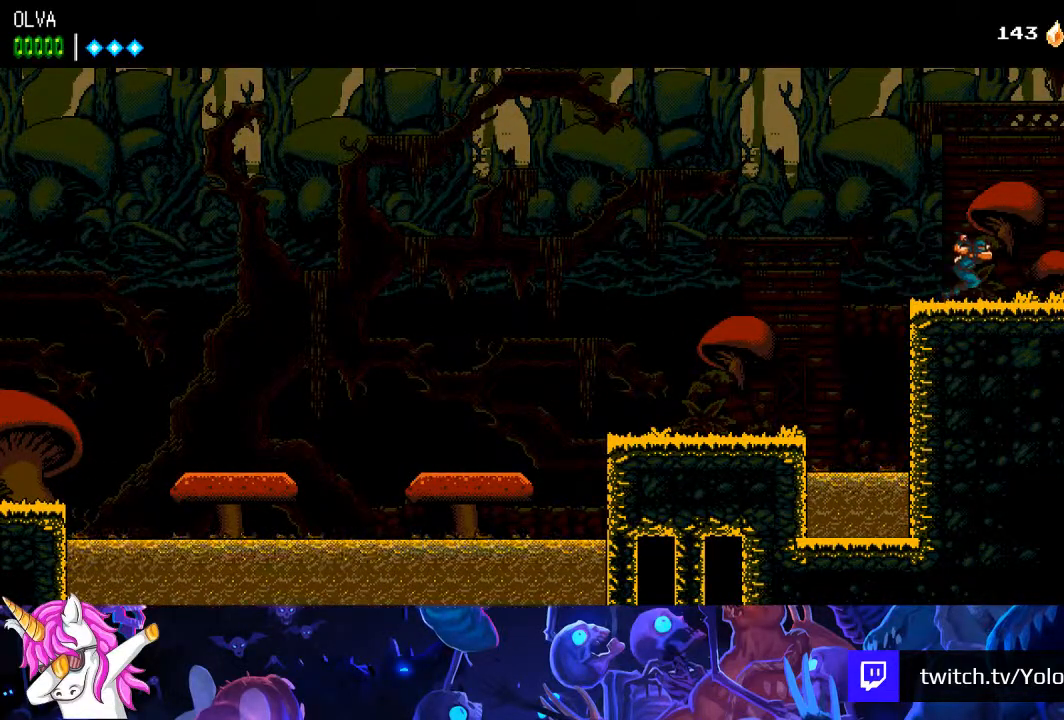
{"buttons": ["DPAD_RIGHT"], "left_stick": "center", "right_stick": "center", "events": []}
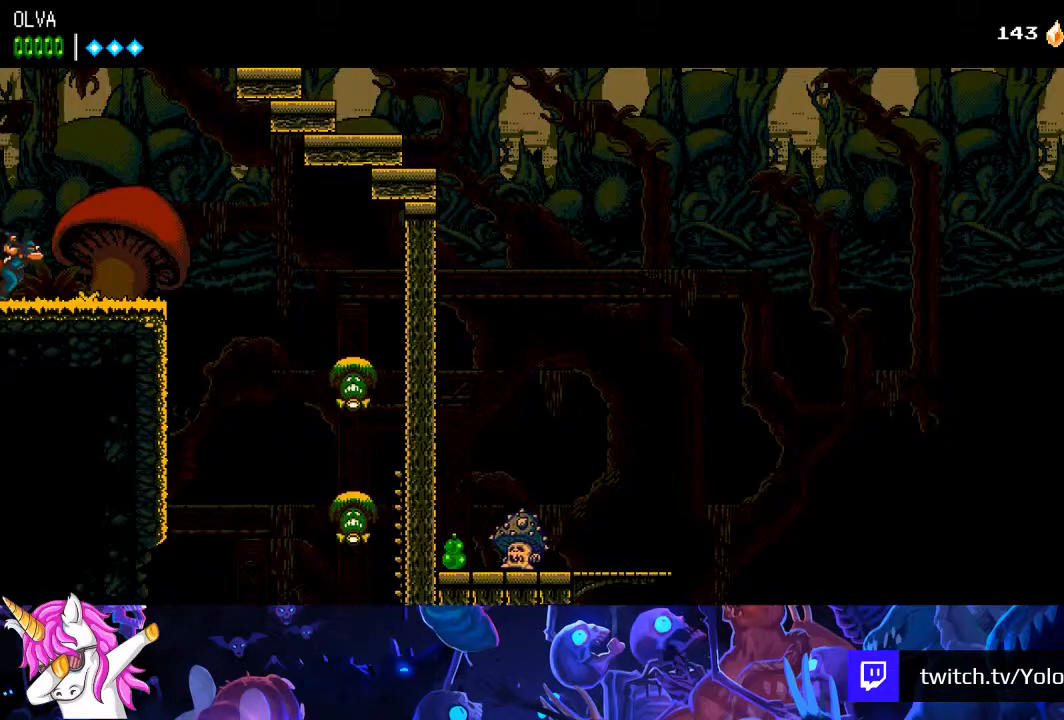
{"buttons": ["DPAD_RIGHT"], "left_stick": "center", "right_stick": "center", "events": []}
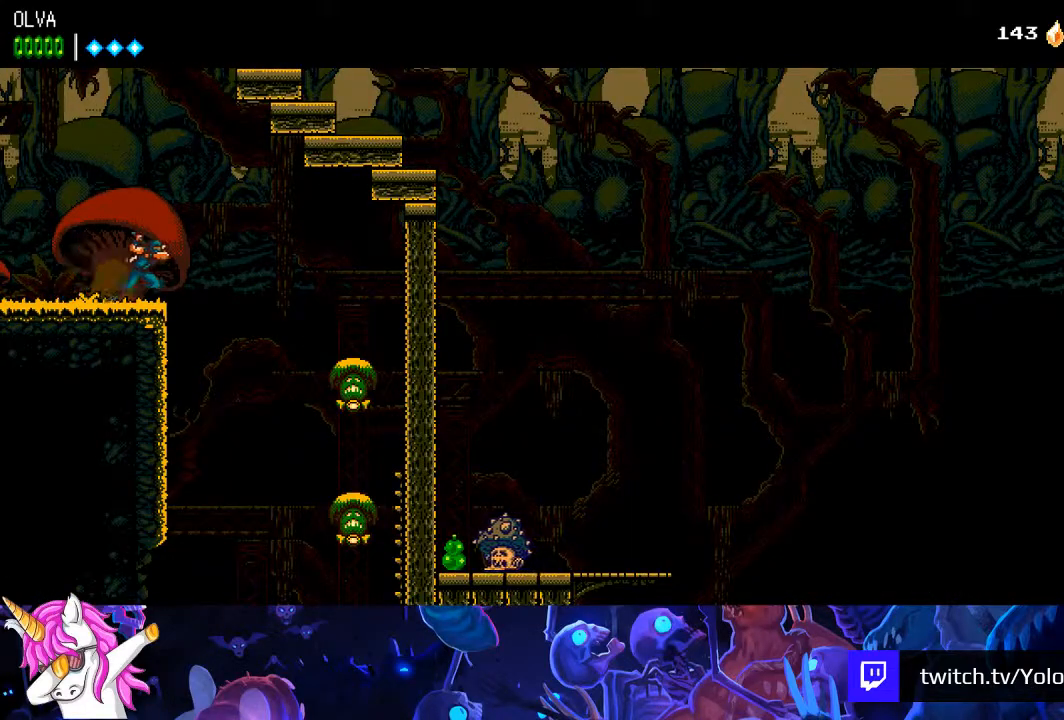
{"buttons": ["SQUARE", "DPAD_RIGHT"], "left_stick": "center", "right_stick": "center", "events": [[417, "SQUARE", "down"]]}